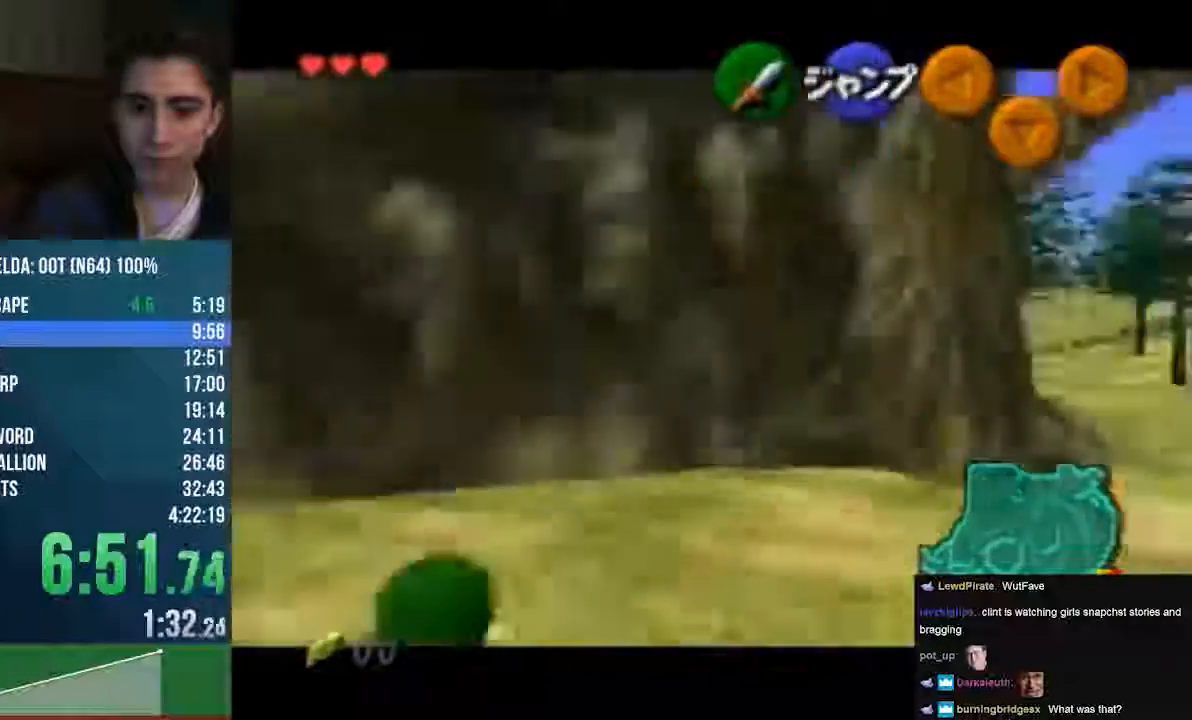
Gameplay with a controller (Nintendo layout); each line is a JSON object with the inputs held at the frame after it (dt_ms = milliseconds from this image to that frame). "events" lists button and stick changes between this image and that frame as [ms after this image, input, new state], when the widget could be followed in between. Not read: L1 L3 R1 R3 START.
{"dt_ms": 981, "buttons": ["A", "Z", "C_LEFT"], "left_stick": "center"}
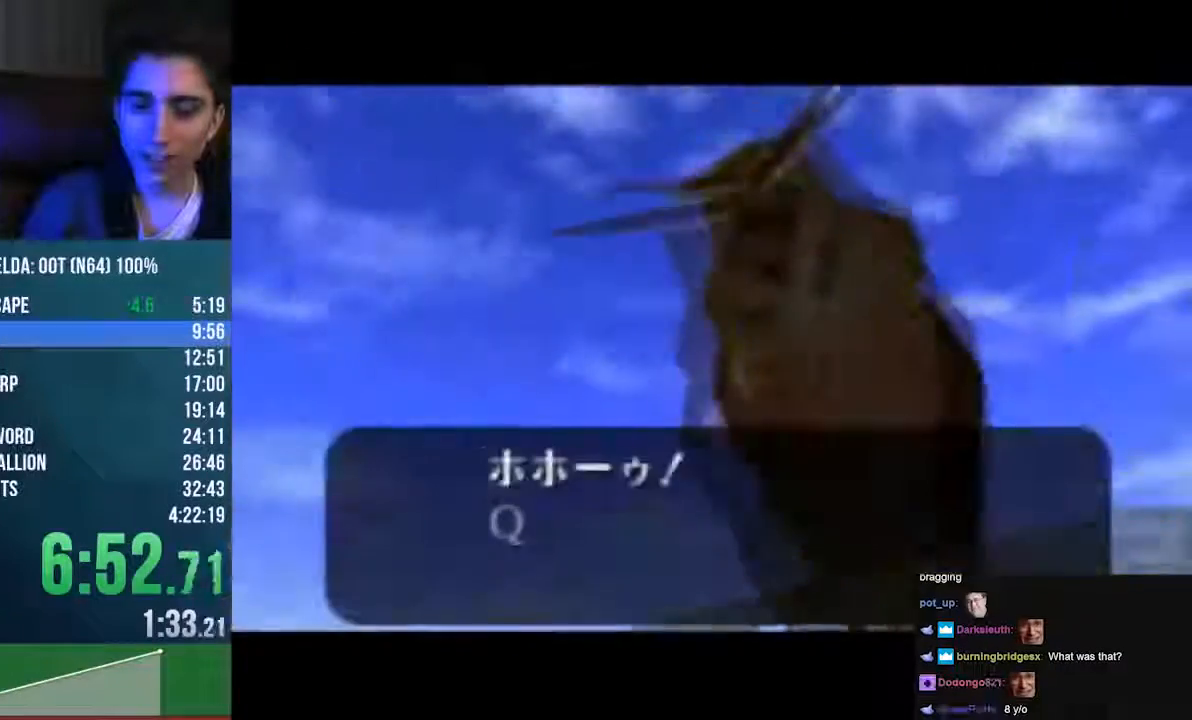
{"dt_ms": 507, "buttons": ["A"], "left_stick": "center", "events": [[34, "C_LEFT", "up"], [34, "Z", "up"], [102, "B", "down"], [135, "A", "up"], [169, "C_UP", "down"], [203, "A", "down"], [203, "B", "up"], [474, "C_UP", "up"]]}
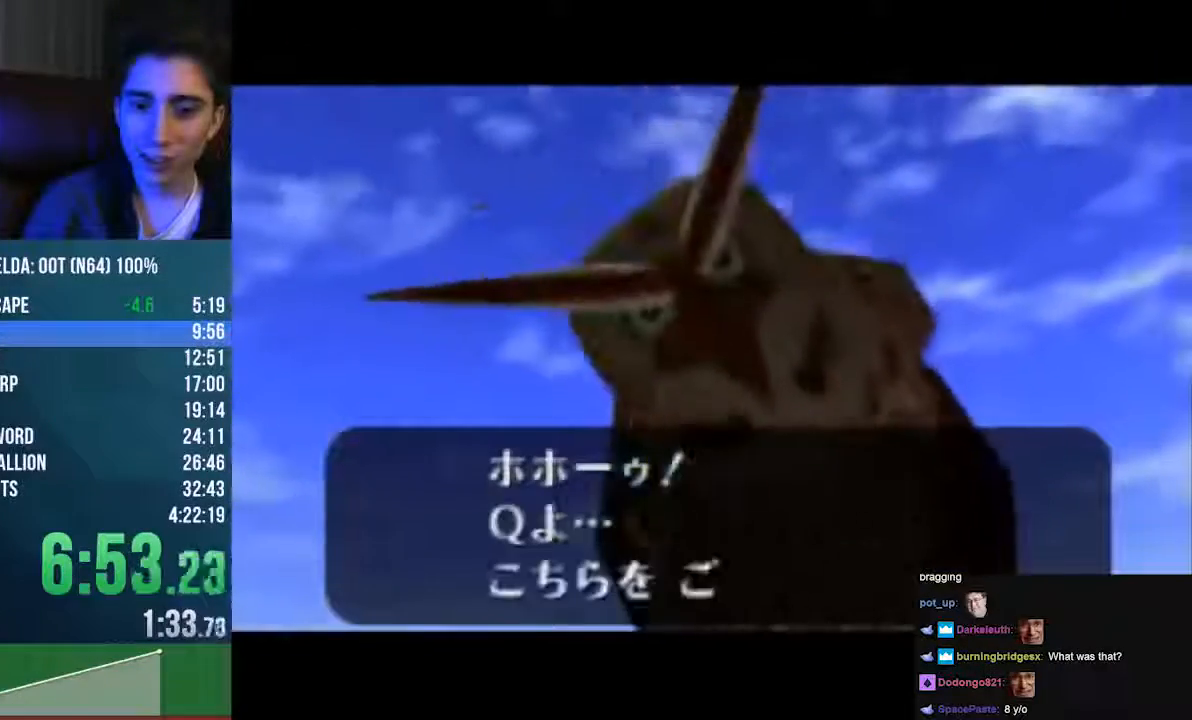
{"dt_ms": 508, "buttons": ["A", "C_UP"], "left_stick": "center"}
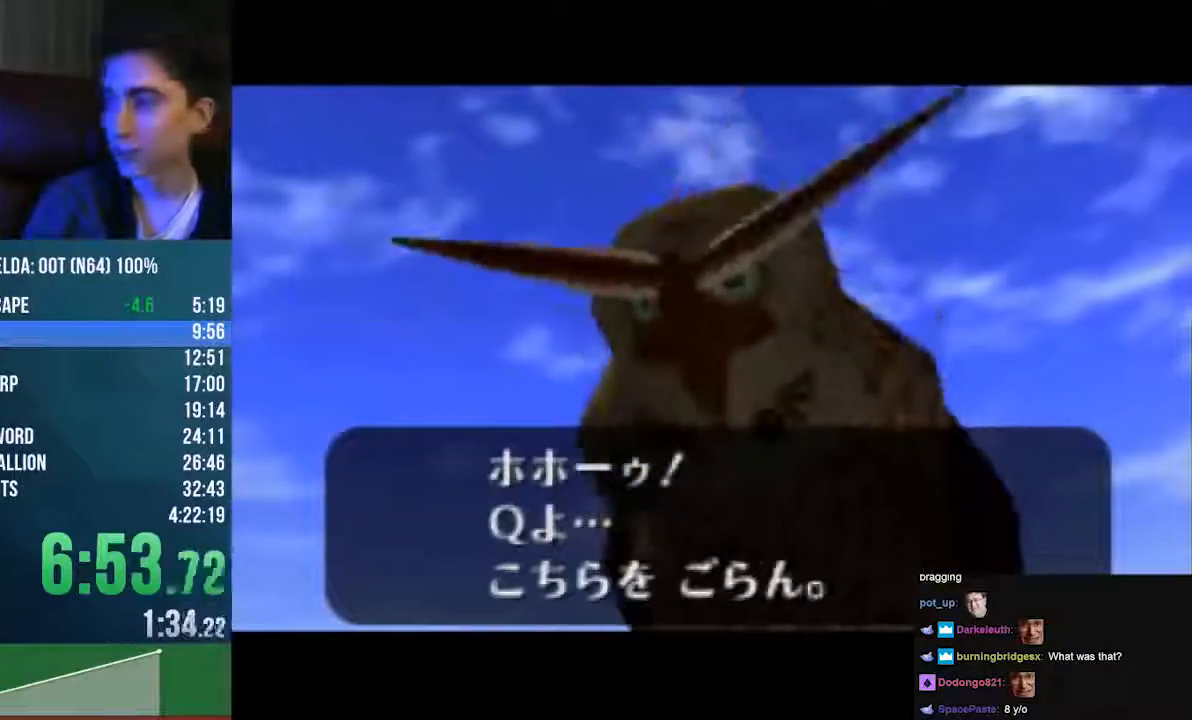
{"dt_ms": 473, "buttons": ["A", "C_UP"], "left_stick": "center", "events": []}
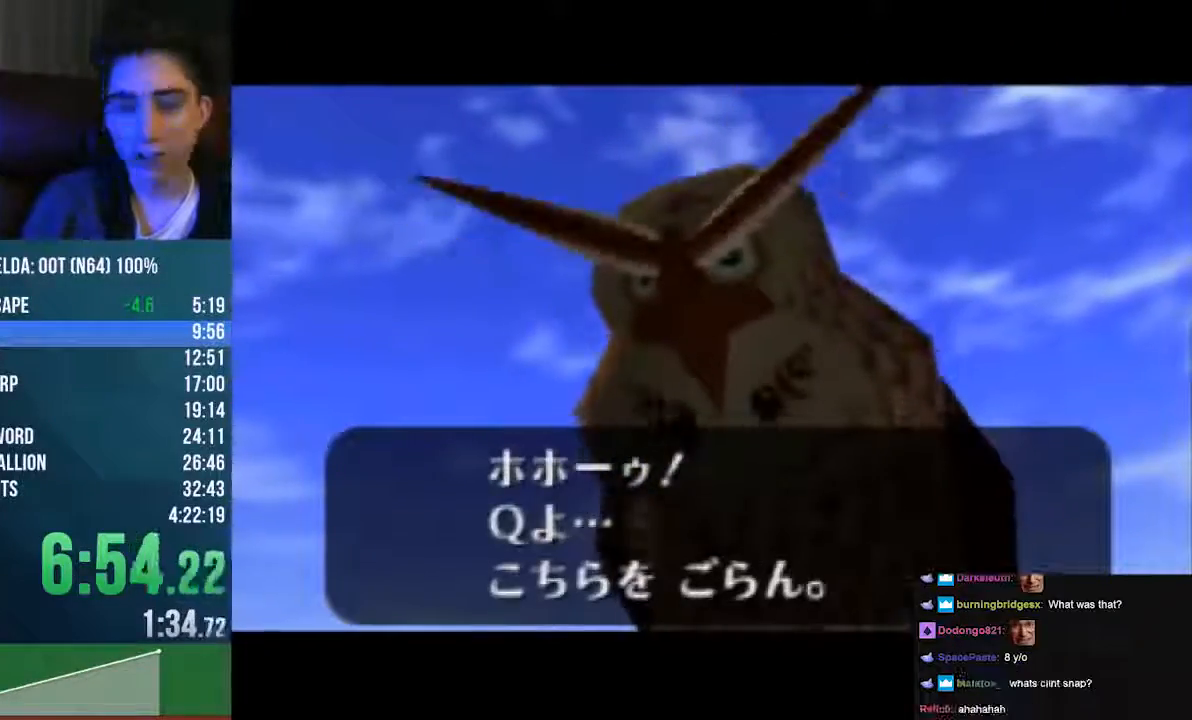
{"dt_ms": 508, "buttons": ["A", "B"], "left_stick": "center", "events": [[34, "B", "down"], [169, "C_UP", "up"]]}
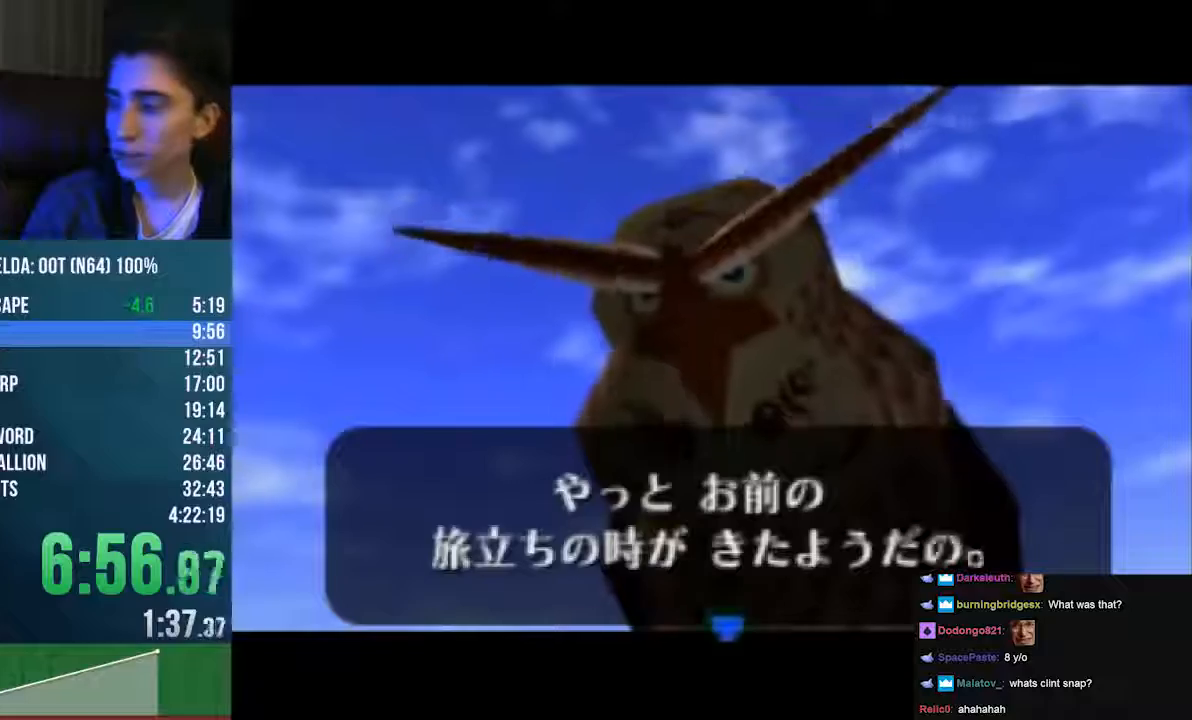
{"dt_ms": 507, "buttons": [], "left_stick": "center", "events": [[203, "A", "up"], [203, "B", "up"]]}
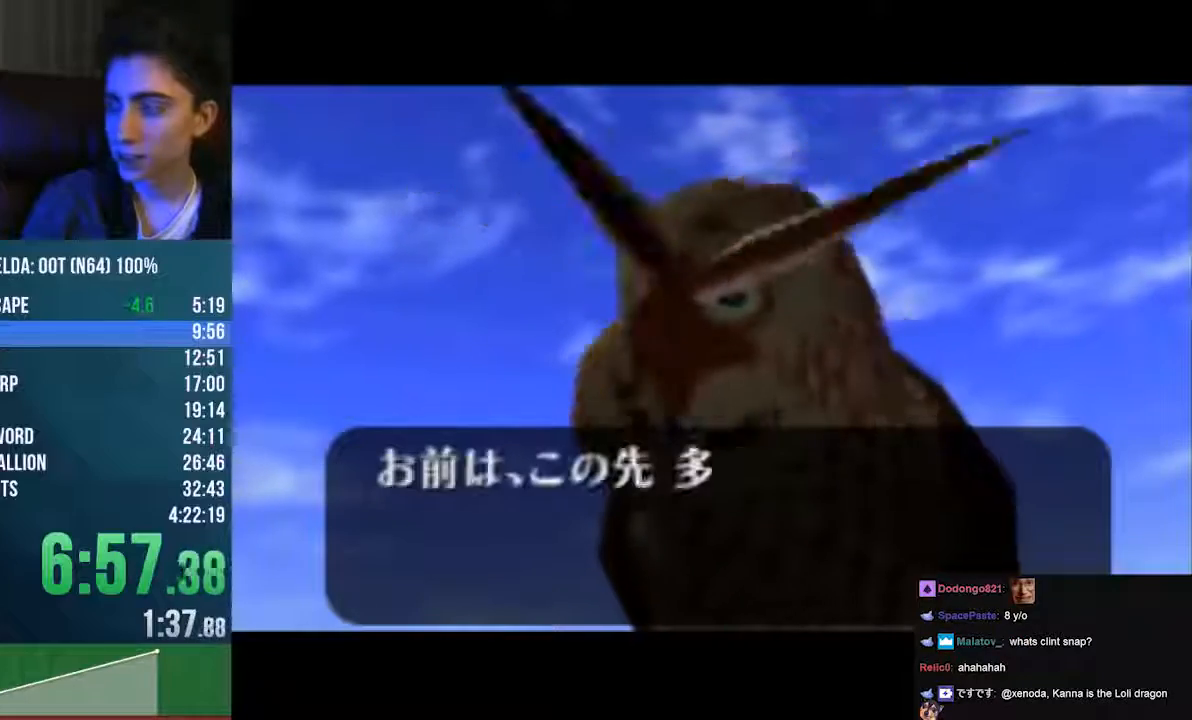
{"dt_ms": 507, "buttons": ["A", "B"], "left_stick": "center", "events": [[101, "B", "down"], [237, "A", "down"], [338, "B", "up"], [507, "B", "down"]]}
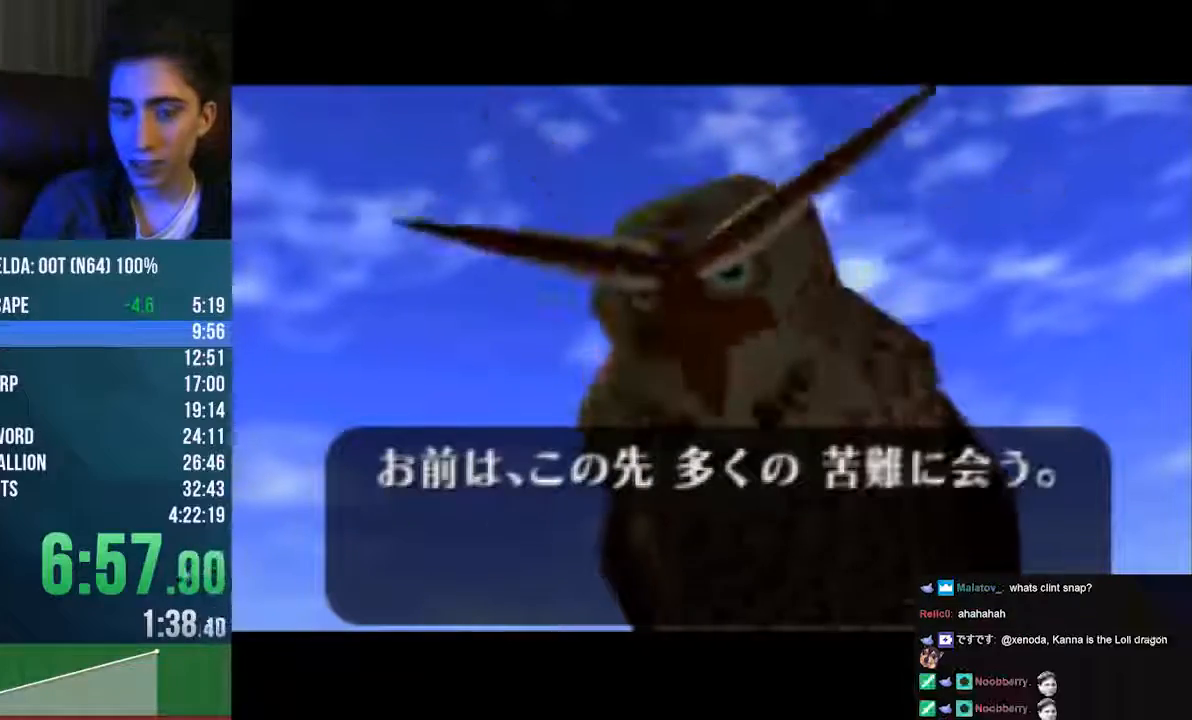
{"dt_ms": 508, "buttons": [], "left_stick": "center", "events": [[271, "A", "up"], [271, "B", "up"]]}
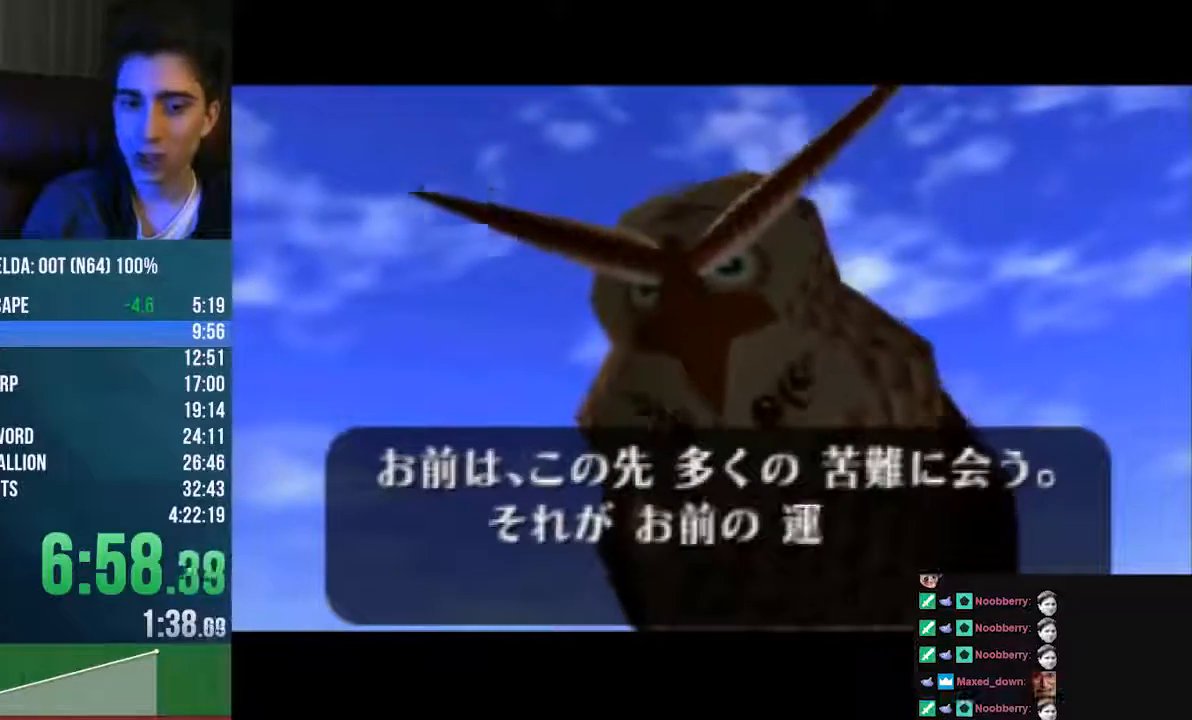
{"dt_ms": 473, "buttons": ["B"], "left_stick": "center", "events": [[169, "B", "down"], [270, "B", "up"], [338, "B", "down"], [372, "B", "up"], [439, "B", "down"]]}
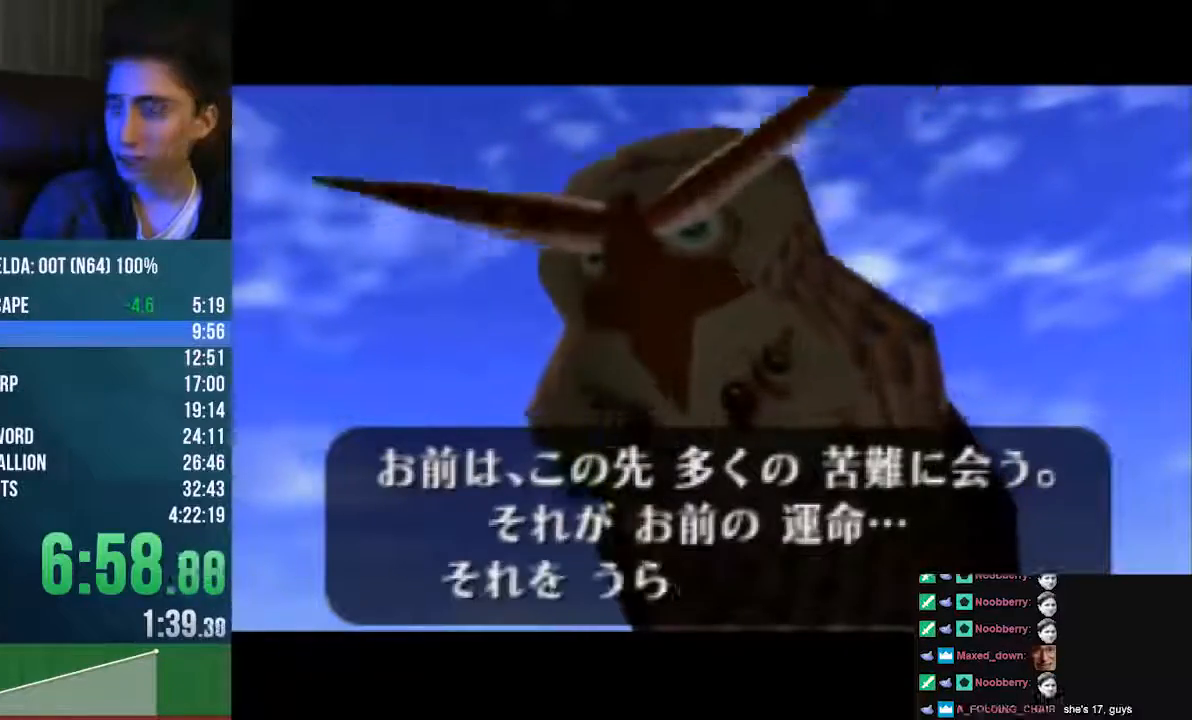
{"dt_ms": 508, "buttons": ["B"], "left_stick": "center", "events": [[34, "B", "up"], [102, "B", "down"], [169, "B", "up"], [203, "B", "down"], [372, "B", "up"], [406, "A", "down"], [406, "B", "down"], [474, "A", "up"], [474, "B", "up"], [508, "B", "down"]]}
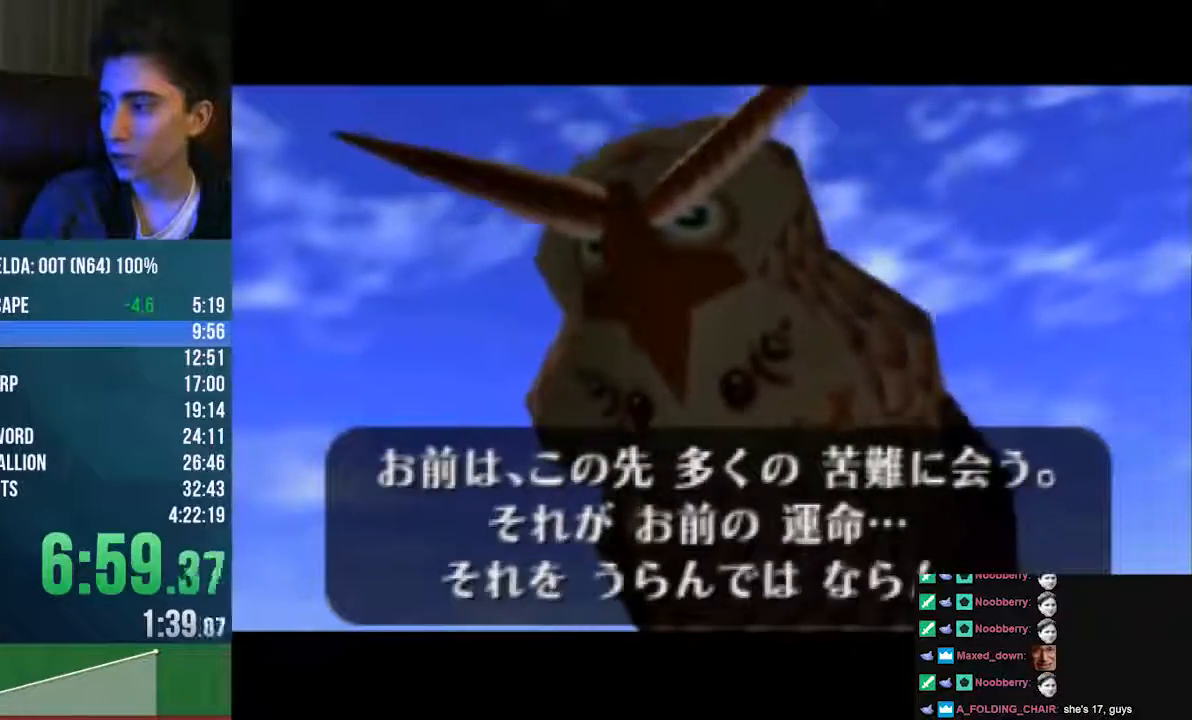
{"dt_ms": 507, "buttons": [], "left_stick": "center", "events": [[67, "B", "up"], [135, "B", "down"], [202, "B", "up"], [236, "B", "down"], [405, "B", "up"]]}
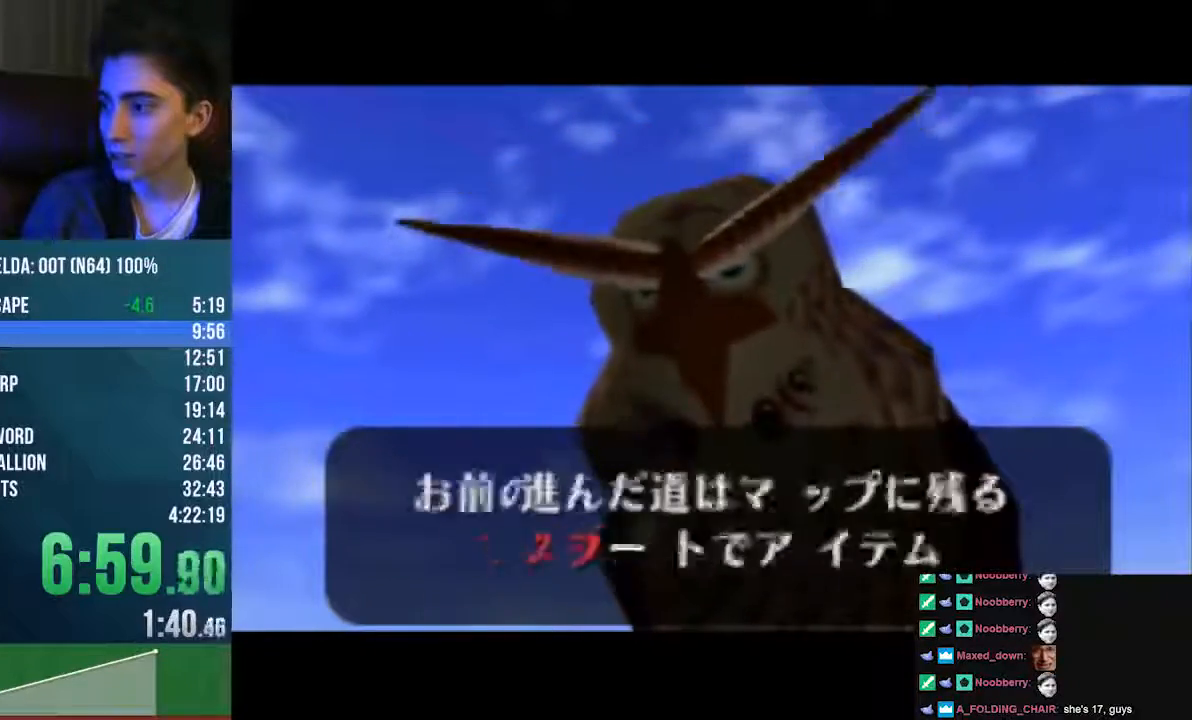
{"dt_ms": 507, "buttons": ["Z"], "left_stick": "down", "events": [[406, "Z", "down"], [406, "left_stick", "down"]]}
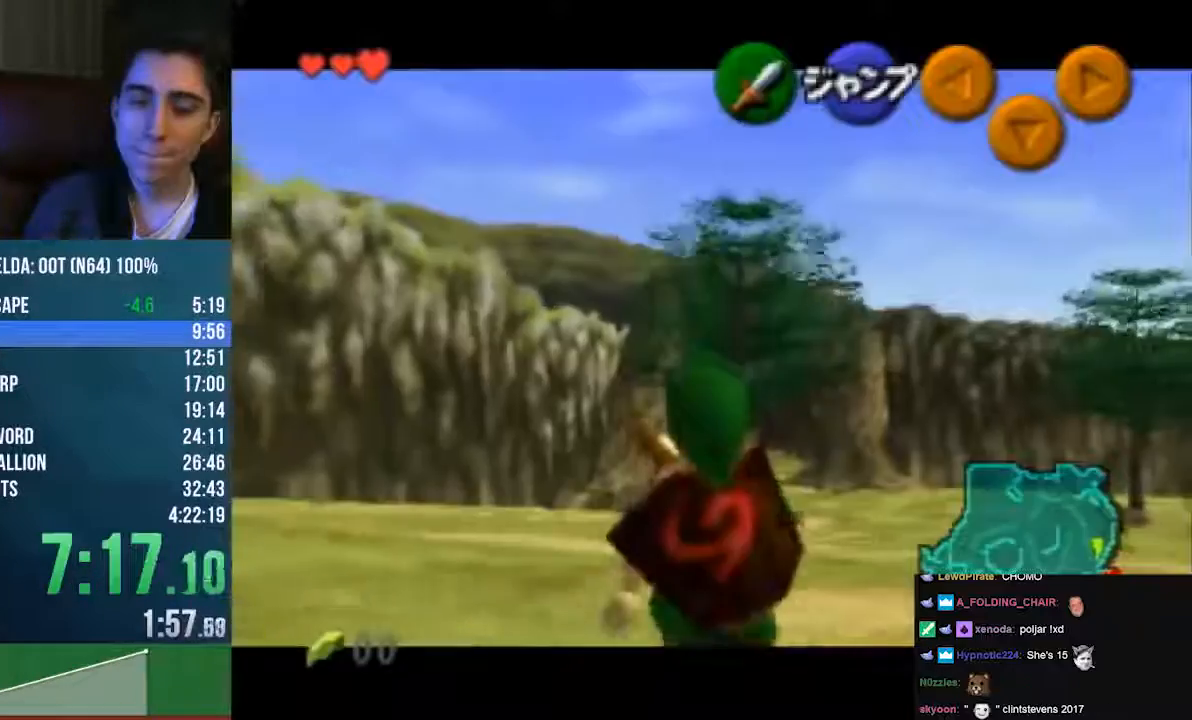
{"dt_ms": 508, "buttons": ["Z"], "left_stick": "down", "events": []}
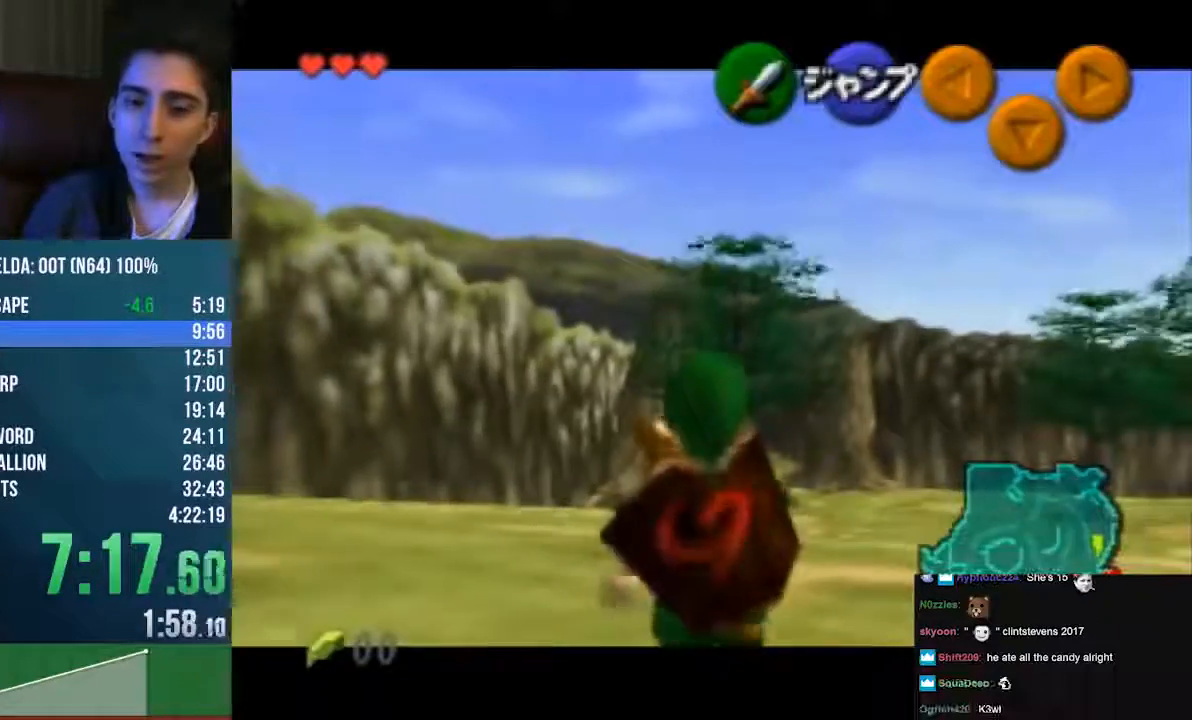
{"dt_ms": 473, "buttons": ["Z"], "left_stick": "down", "events": []}
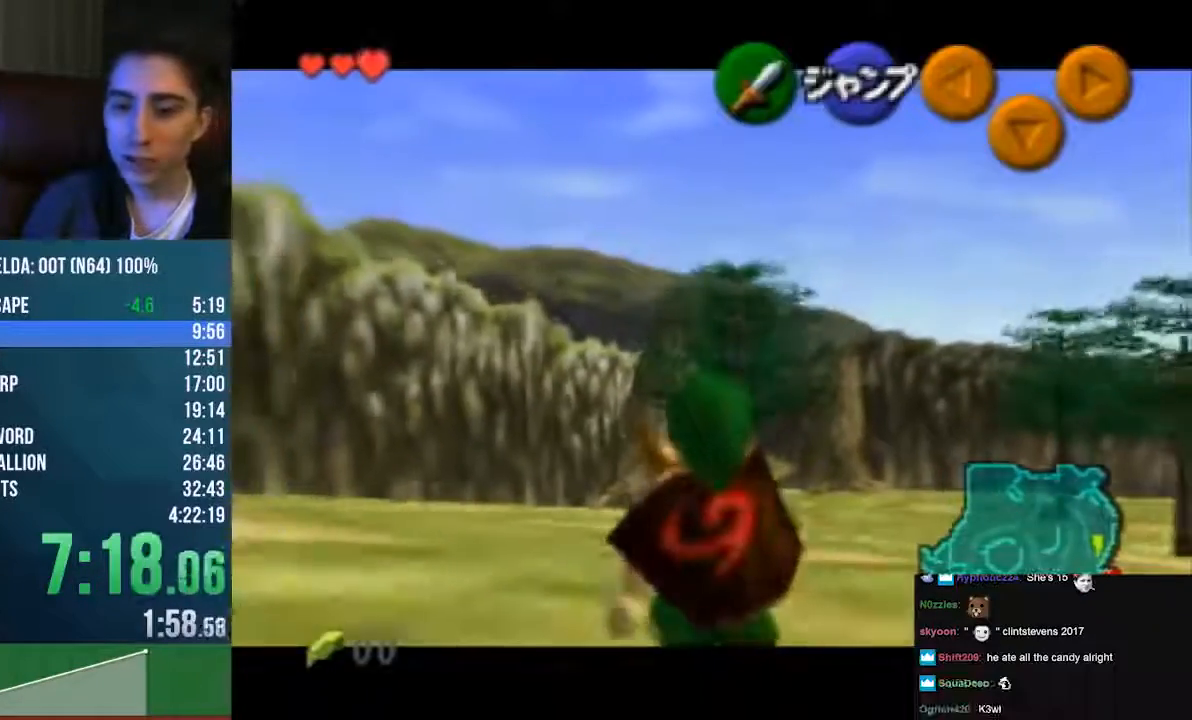
{"dt_ms": 507, "buttons": ["Z"], "left_stick": "down", "events": []}